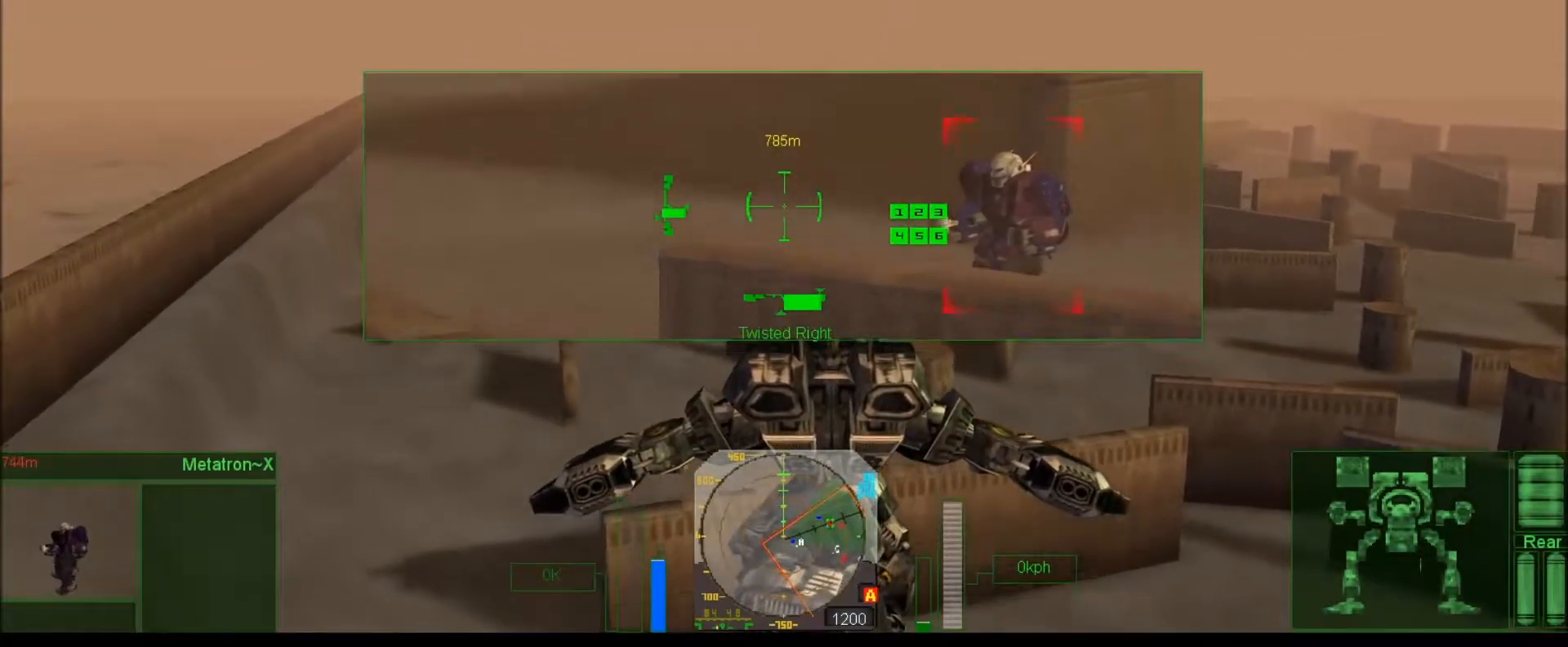
Gameplay with keyboard; each line is a JSON object with the keys held at the frame after it. "events" lists presses ("down") and releases ("up") of ".", "/", "0", "1", "2", "3", "4", "5", "6", "7", "8", "9", "a", "alt_l", "alt_r", "b", "backslash", "backspace", "c", "caps_lock", "comma", "ctrl_l", "ctrl_r", "d", "down", "e", "equals", "escape", "f", "f1", "f10", "f11", "f12", "f2", "f3", "f4", "f5", "f6", "f7", "f8", "f9", "g", "h", "i", "j", "k", "l", "lbracket", "left", "m", "minus", "n", "num0", "num1", "num2", "num3", "num4", "num5", "num6", "num7", "num8", "num9", "o", "p", "q", "quote", "r", "rbracket", "return", "right", "s", "semicolon", "shift_l", "shift_r", "space", "super", "t", "tab", "tilde", "u", "up", "v", "w", "x", "y" and "z" between this image and that frame as [ms after this image, input, new state], when the widget could be followed in between. No other keys are recorded. Mouse input is not recorded. Not read: other_keys.
{"keys": ["num8"], "events": [[67, "num8", "down"], [233, "num4", "down"], [333, "num4", "up"]]}
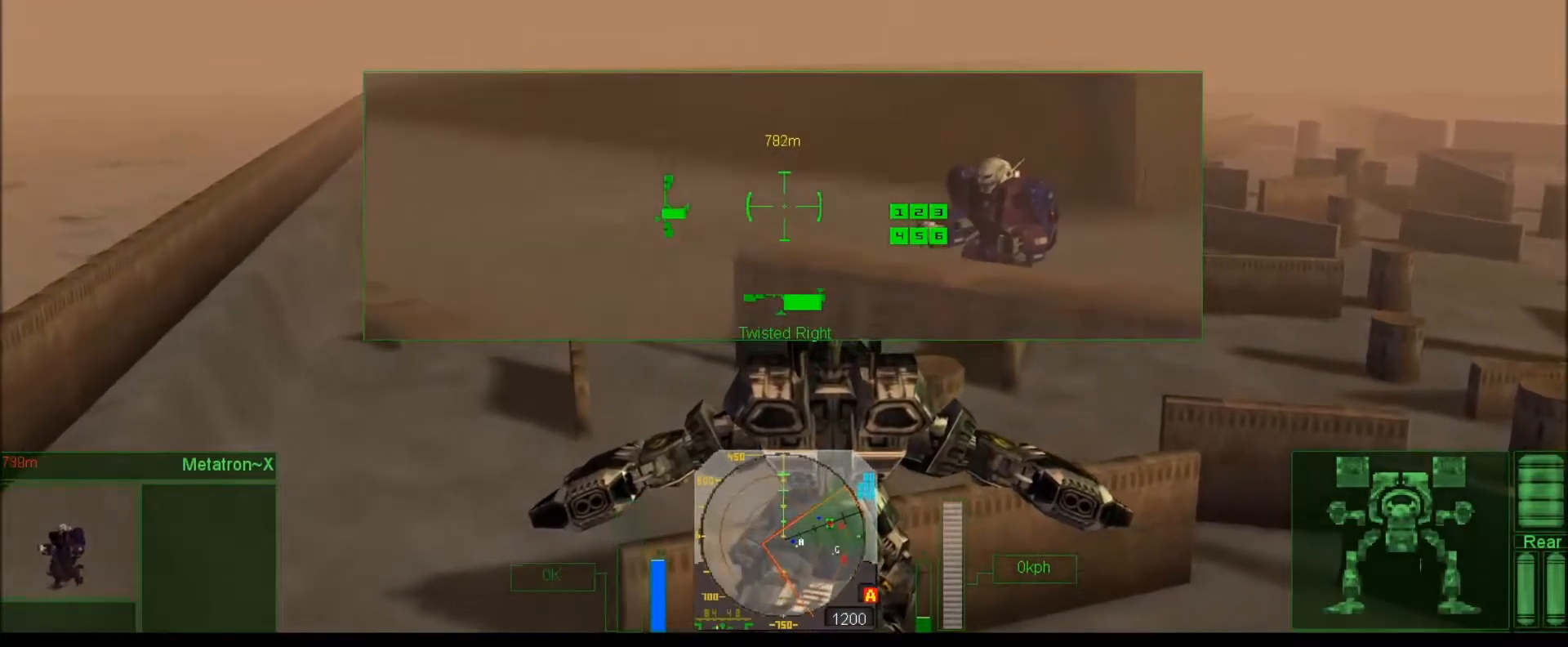
{"keys": [], "events": [[167, "num6", "down"], [233, "num8", "up"], [333, "num6", "up"]]}
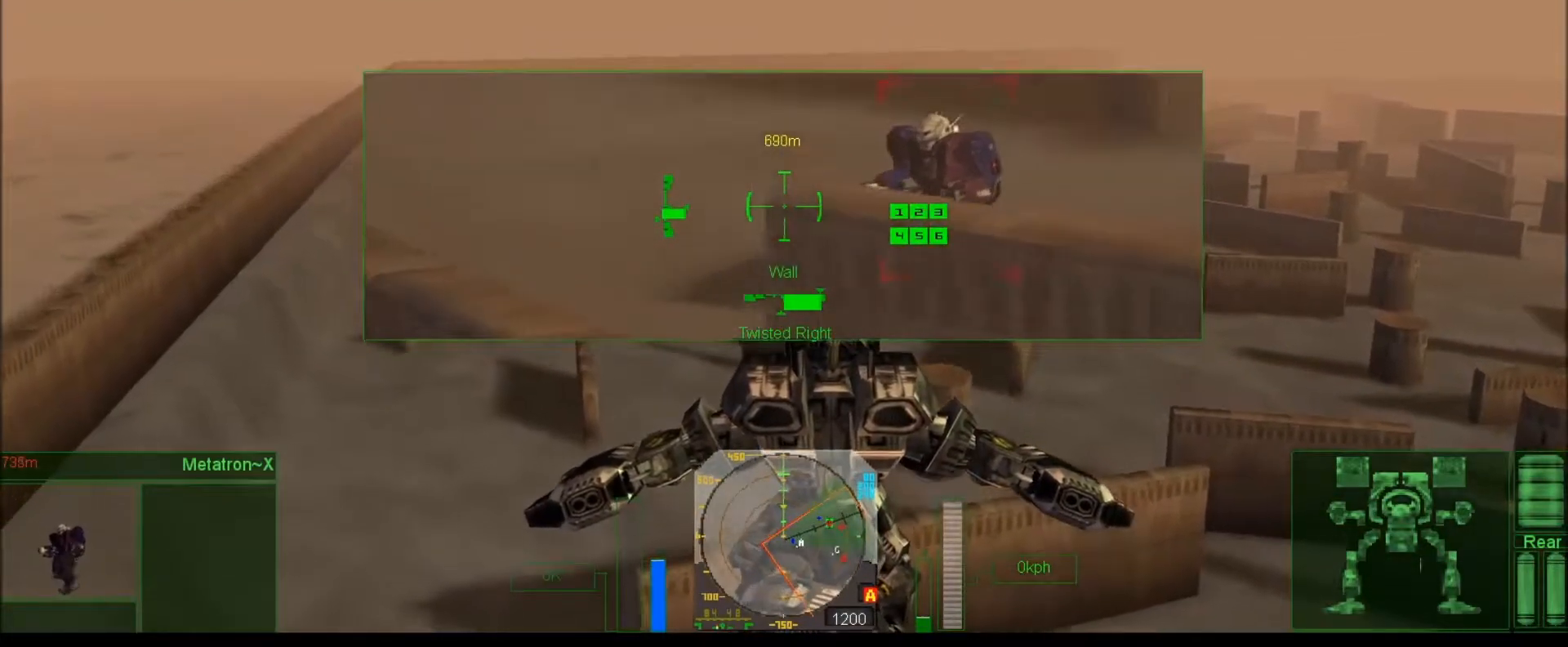
{"keys": ["num4"], "events": [[17, "num8", "down"], [267, "num8", "up"], [350, "num4", "down"]]}
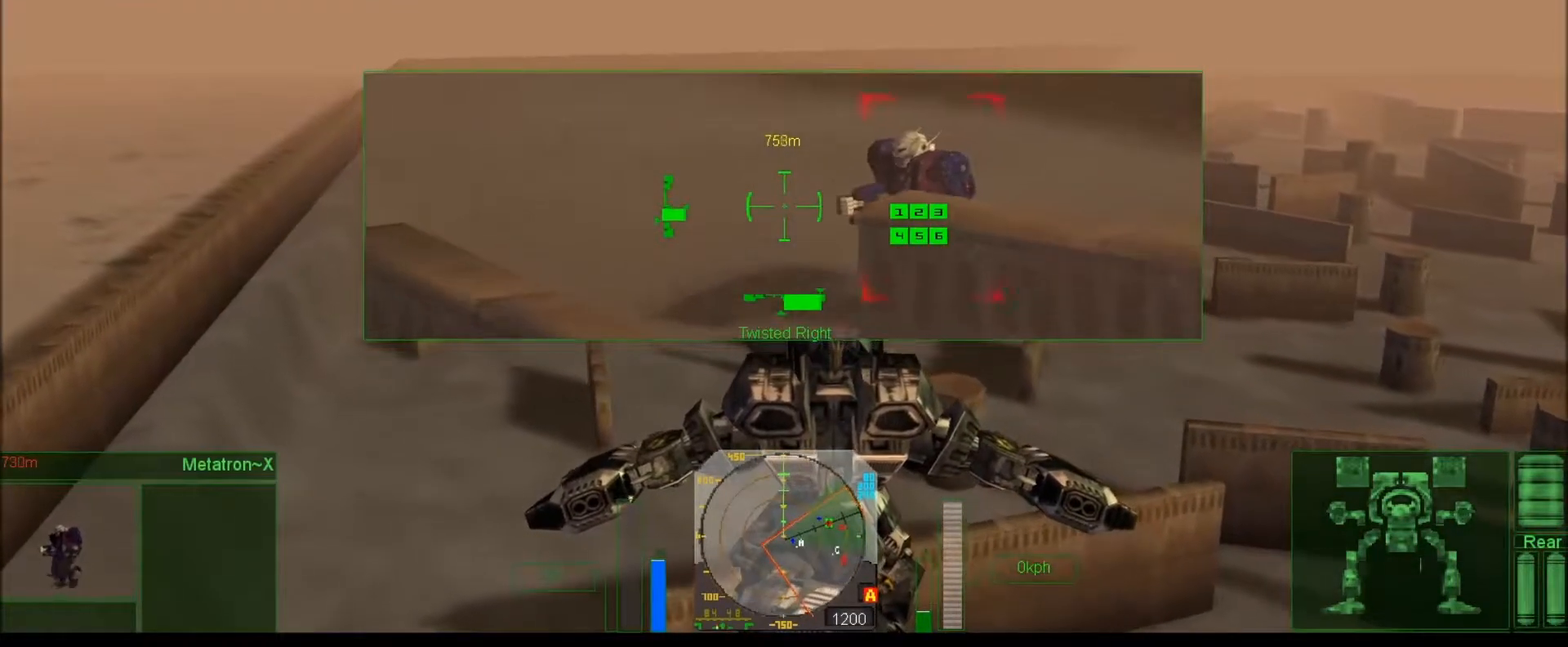
{"keys": [], "events": [[67, "num4", "up"], [150, "num8", "down"], [317, "num8", "up"]]}
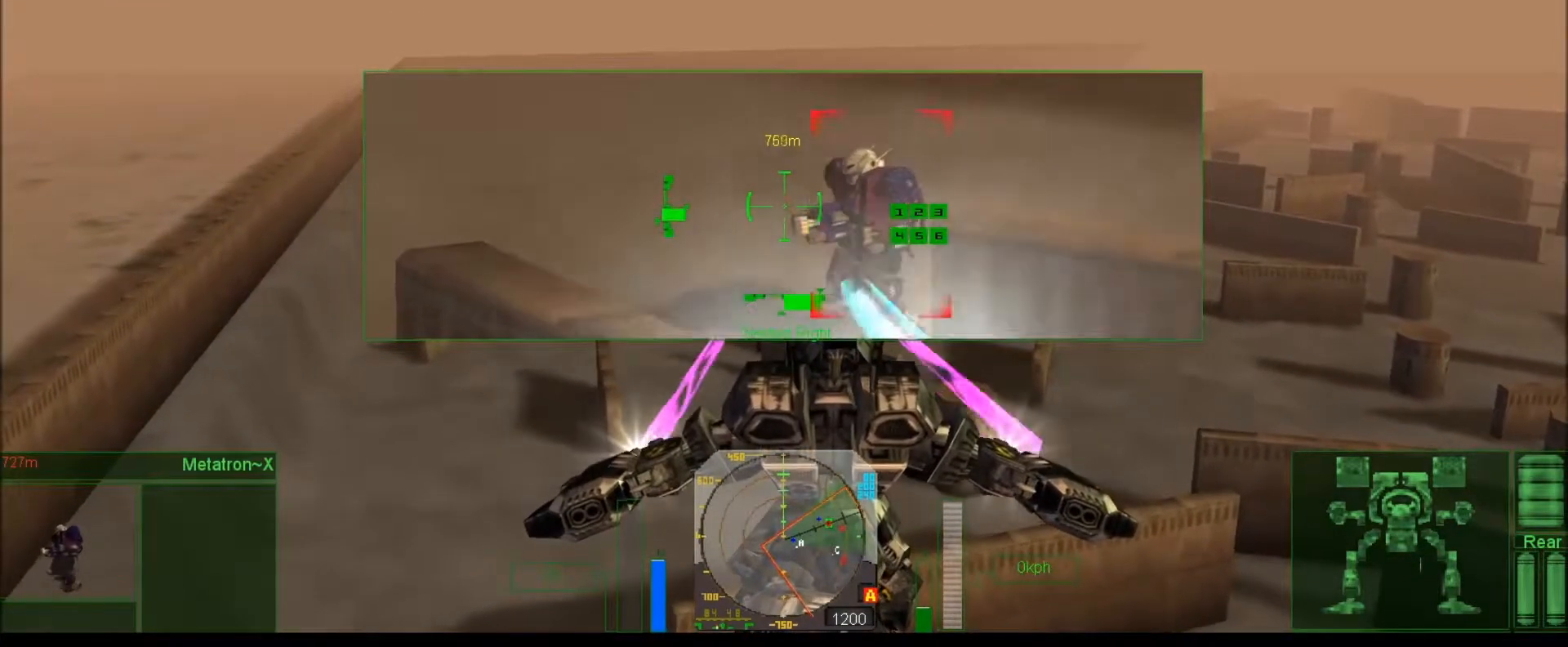
{"keys": ["num6"], "events": [[450, "num6", "down"]]}
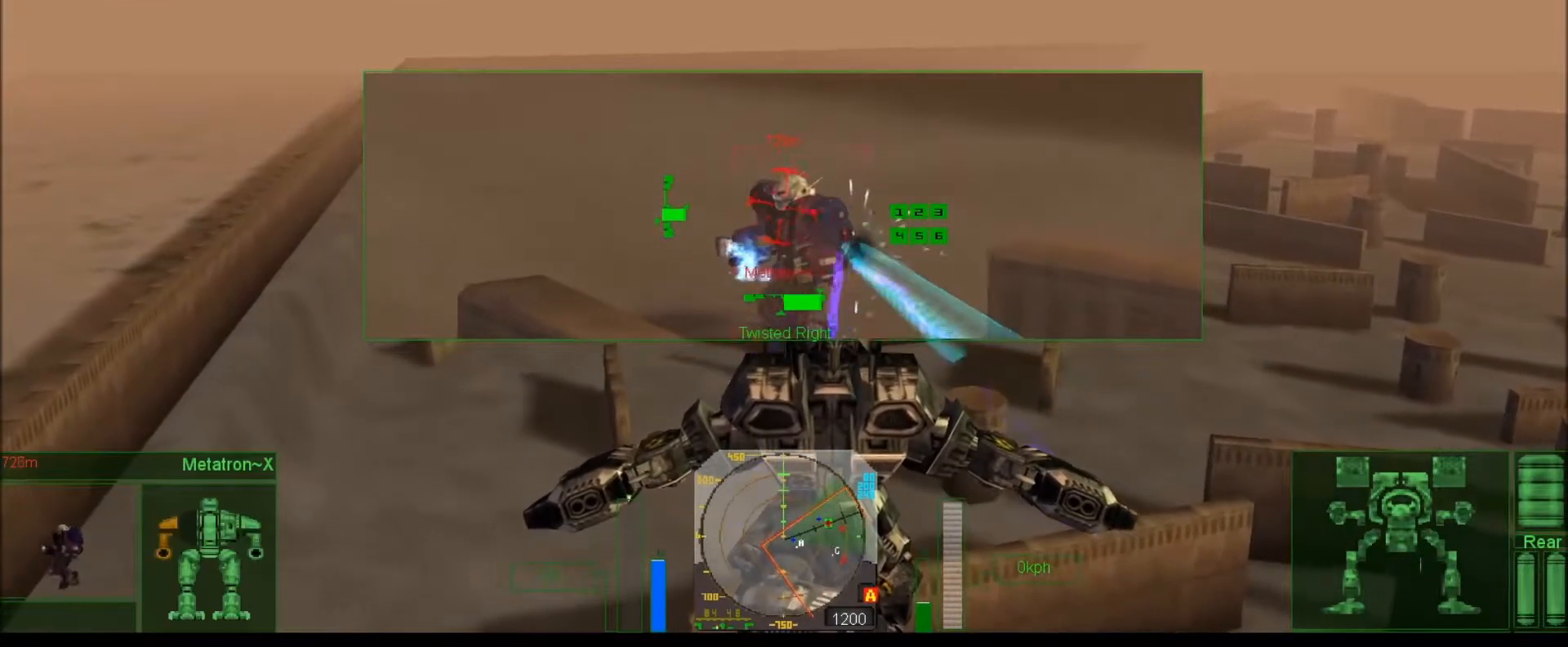
{"keys": ["num0"], "events": [[17, "num6", "up"], [83, "num1", "down"], [83, "num4", "down"], [183, "num1", "up"], [183, "num4", "up"], [283, "num4", "down"], [350, "comma", "down"], [417, "num0", "down"], [417, "num4", "up"], [450, "comma", "up"]]}
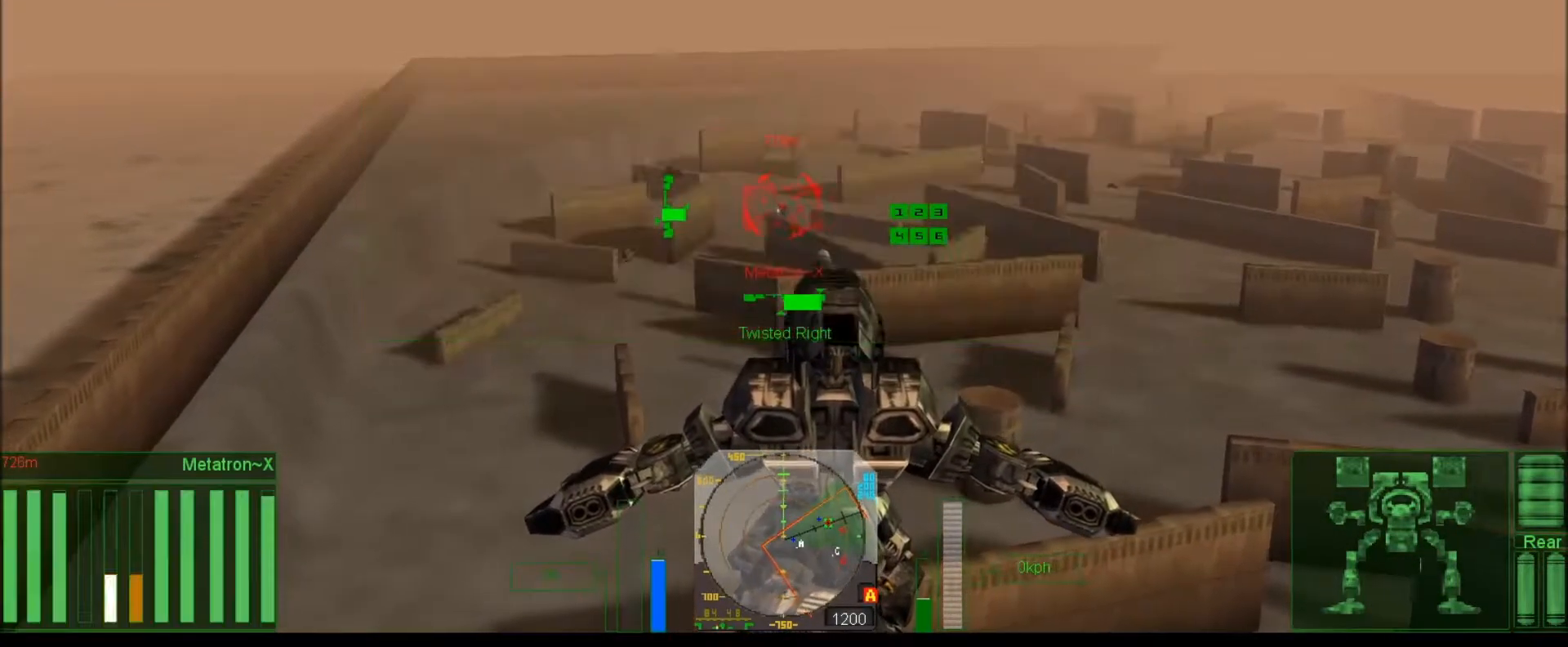
{"keys": ["j", "num0"], "events": [[33, "comma", "down"], [67, "num0", "up"], [100, "comma", "up"], [100, "num4", "down"], [233, "j", "down"], [233, "num4", "up"], [333, "num4", "down"], [433, "num4", "up"], [467, "num0", "down"]]}
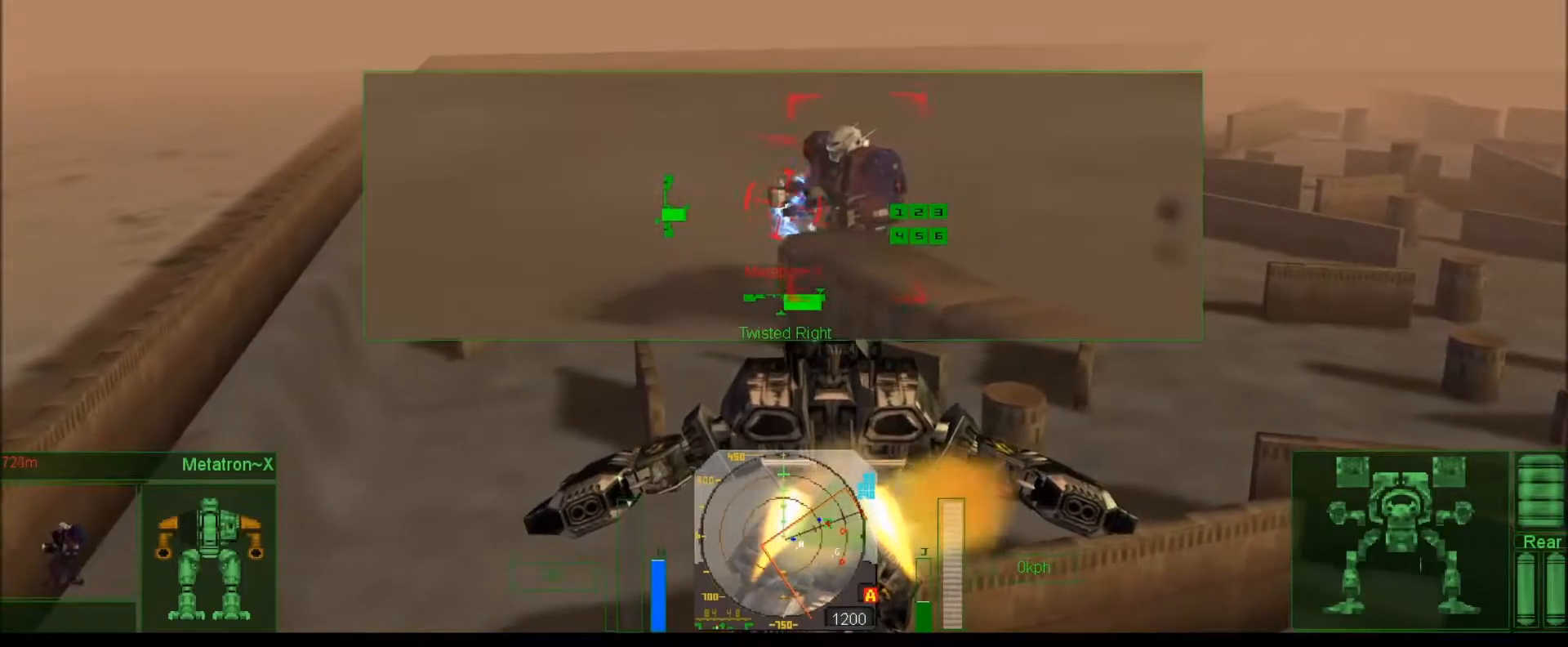
{"keys": ["j", "num0"], "events": [[100, "num0", "up"], [167, "comma", "down"], [167, "num4", "down"], [267, "comma", "up"], [333, "comma", "down"], [417, "num0", "down"], [450, "comma", "up"], [450, "num4", "up"]]}
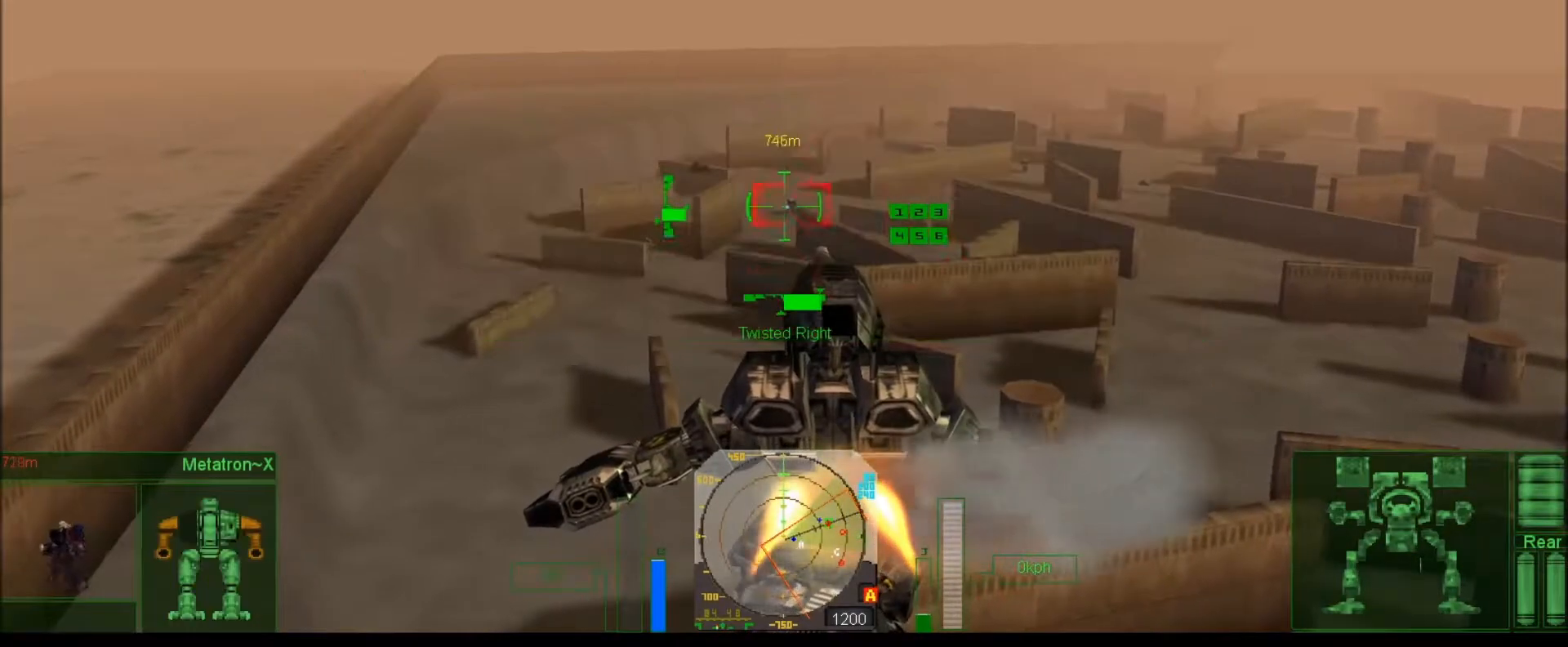
{"keys": ["j", "num0"], "events": [[17, "num2", "down"], [50, "num0", "up"], [117, "num2", "up"], [117, "num4", "down"], [283, "num4", "up"], [483, "num0", "down"]]}
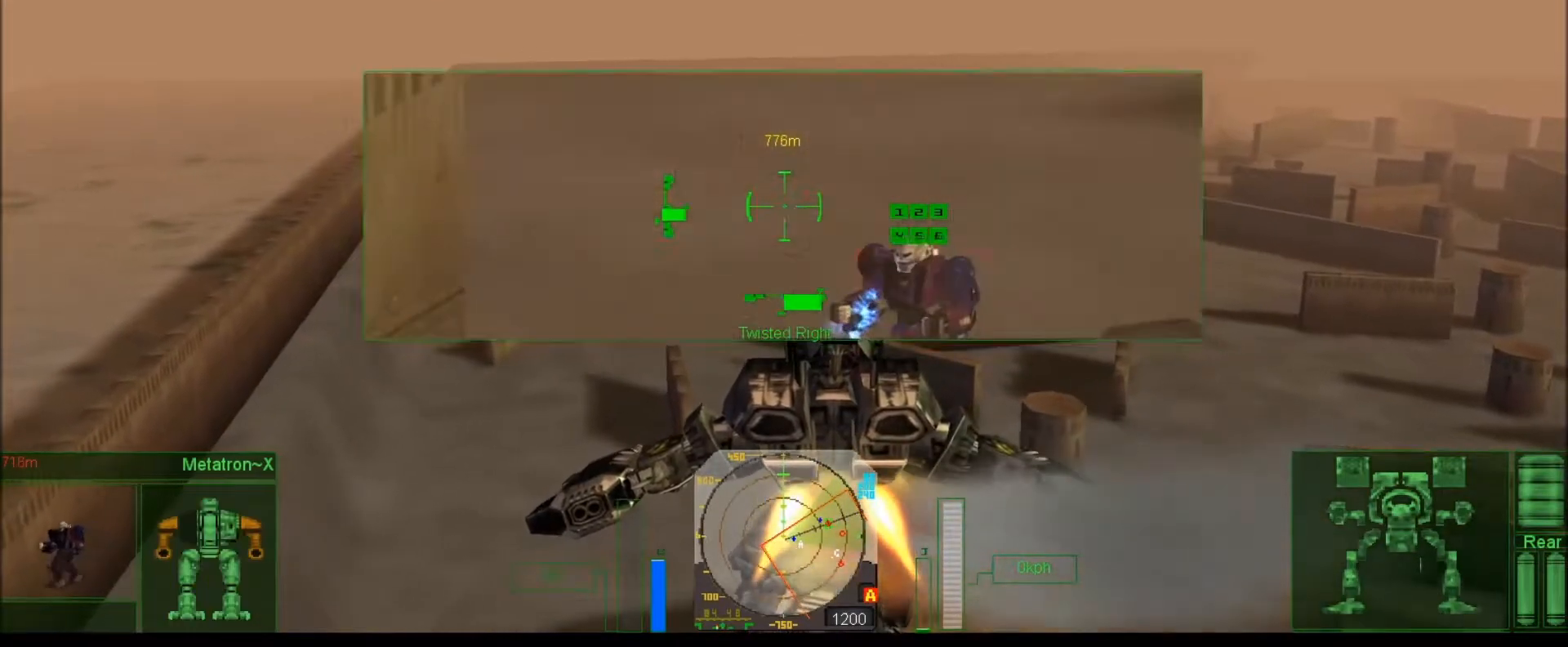
{"keys": ["j", "num4", "num8"], "events": [[117, "num0", "up"], [283, "num4", "down"], [350, "num8", "down"]]}
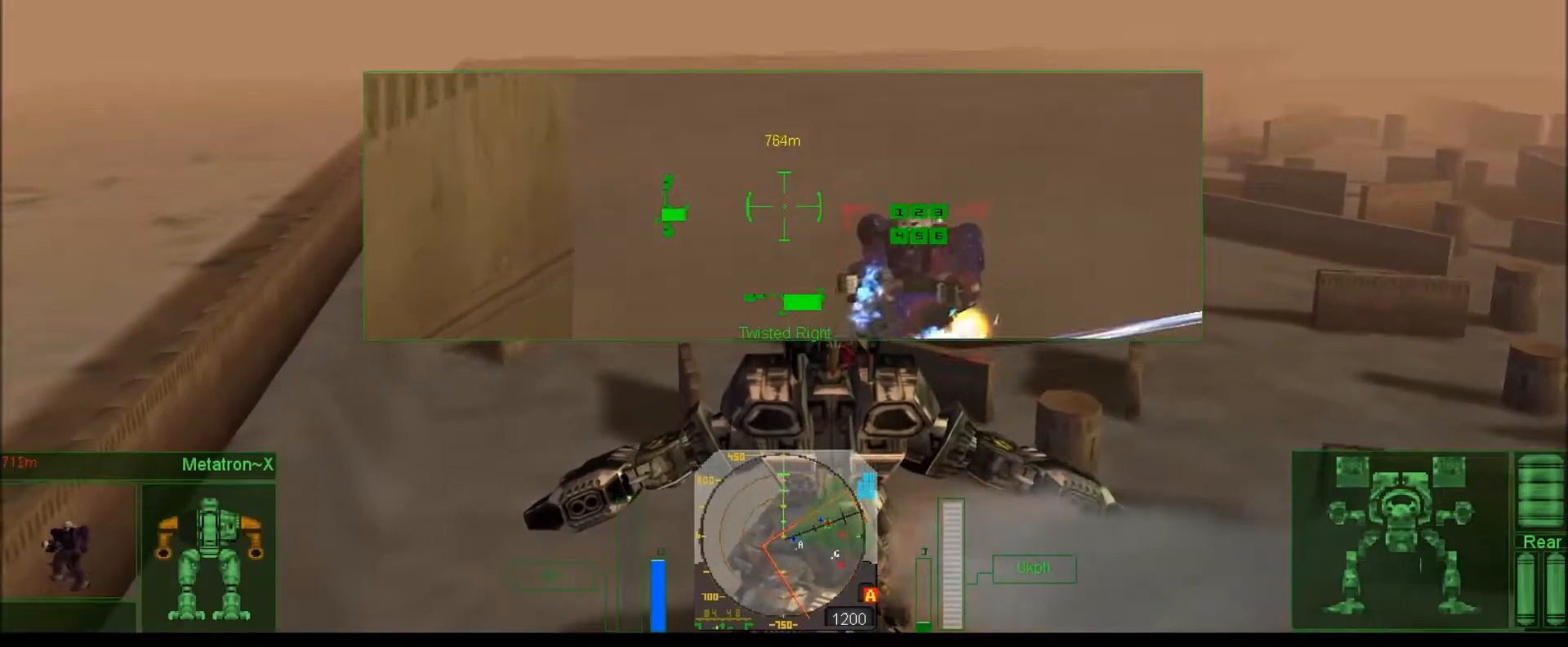
{"keys": [], "events": [[17, "j", "up"], [217, "num8", "up"], [250, "num4", "up"]]}
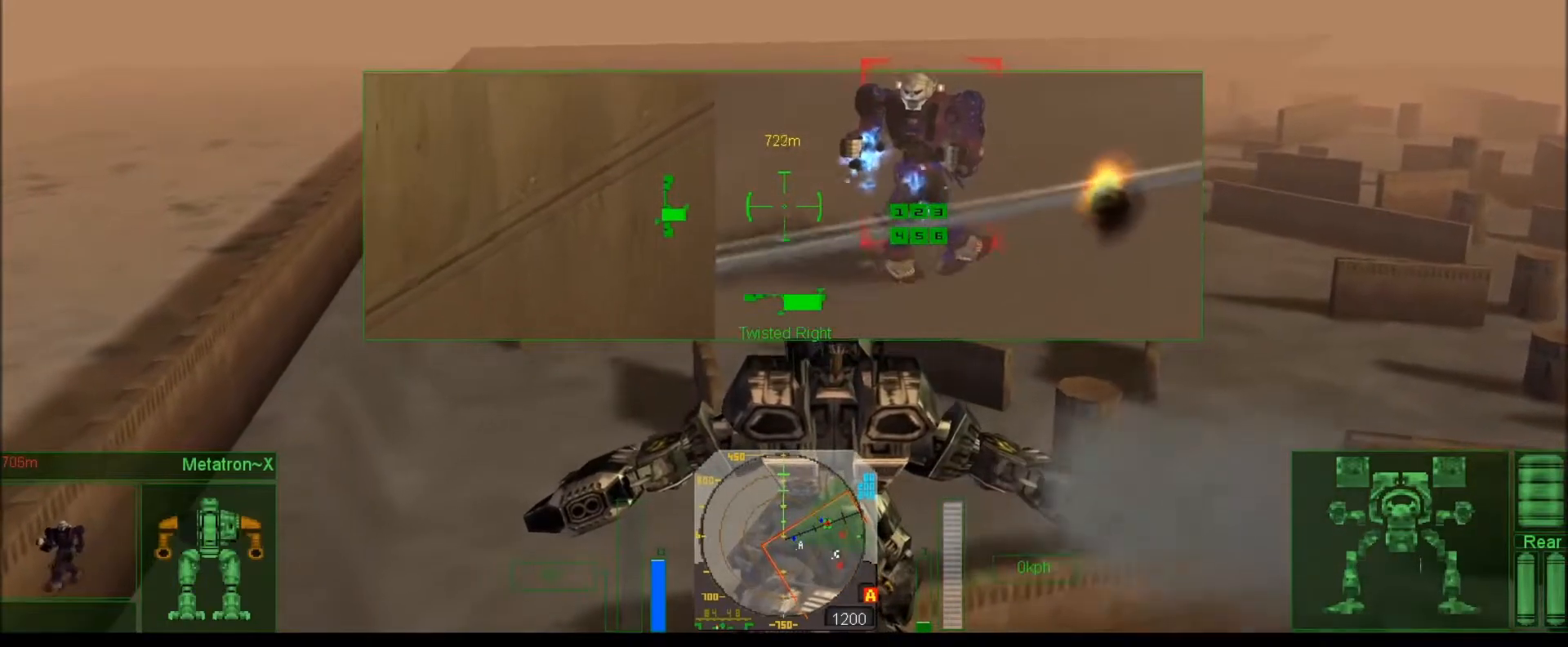
{"keys": ["num0"], "events": [[183, "num2", "down"], [367, "num2", "up"], [383, "num0", "down"]]}
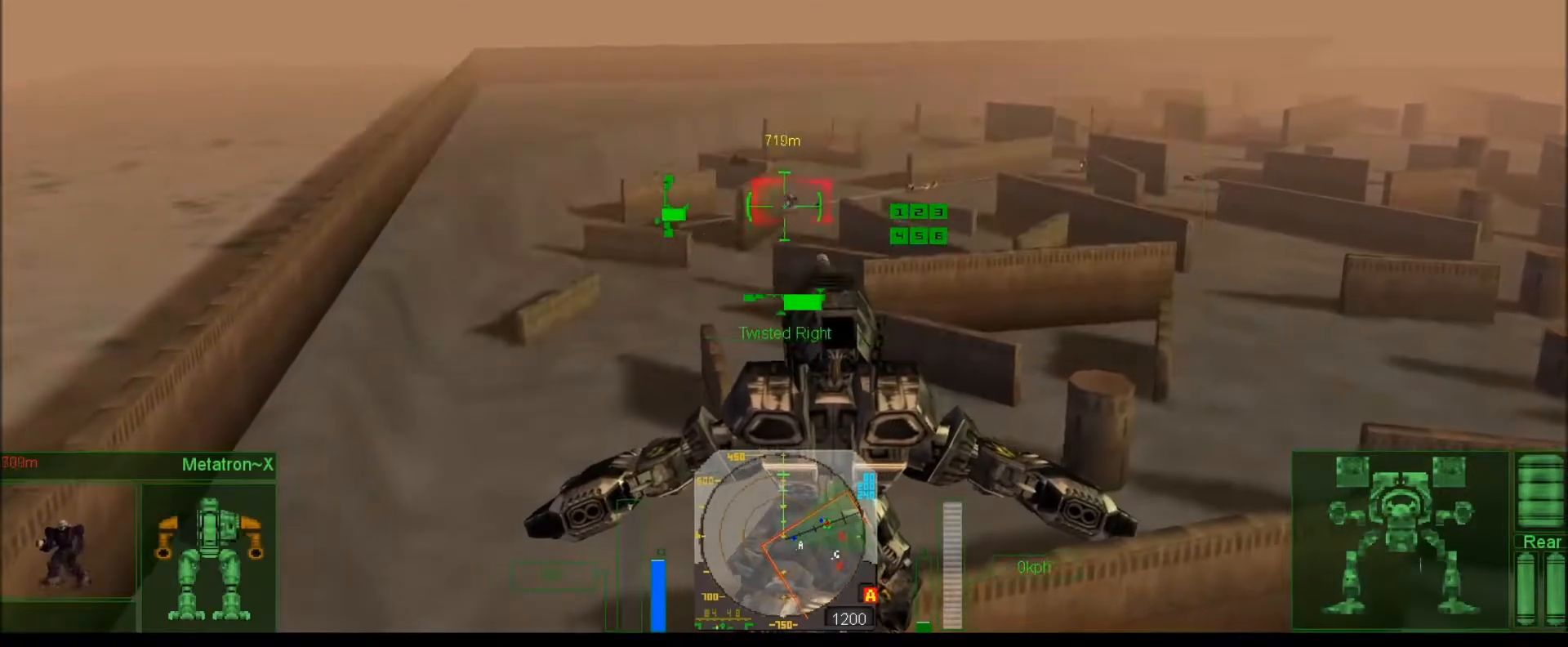
{"keys": ["i", "num4"], "events": [[17, "num0", "up"], [417, "i", "down"], [467, "num4", "down"]]}
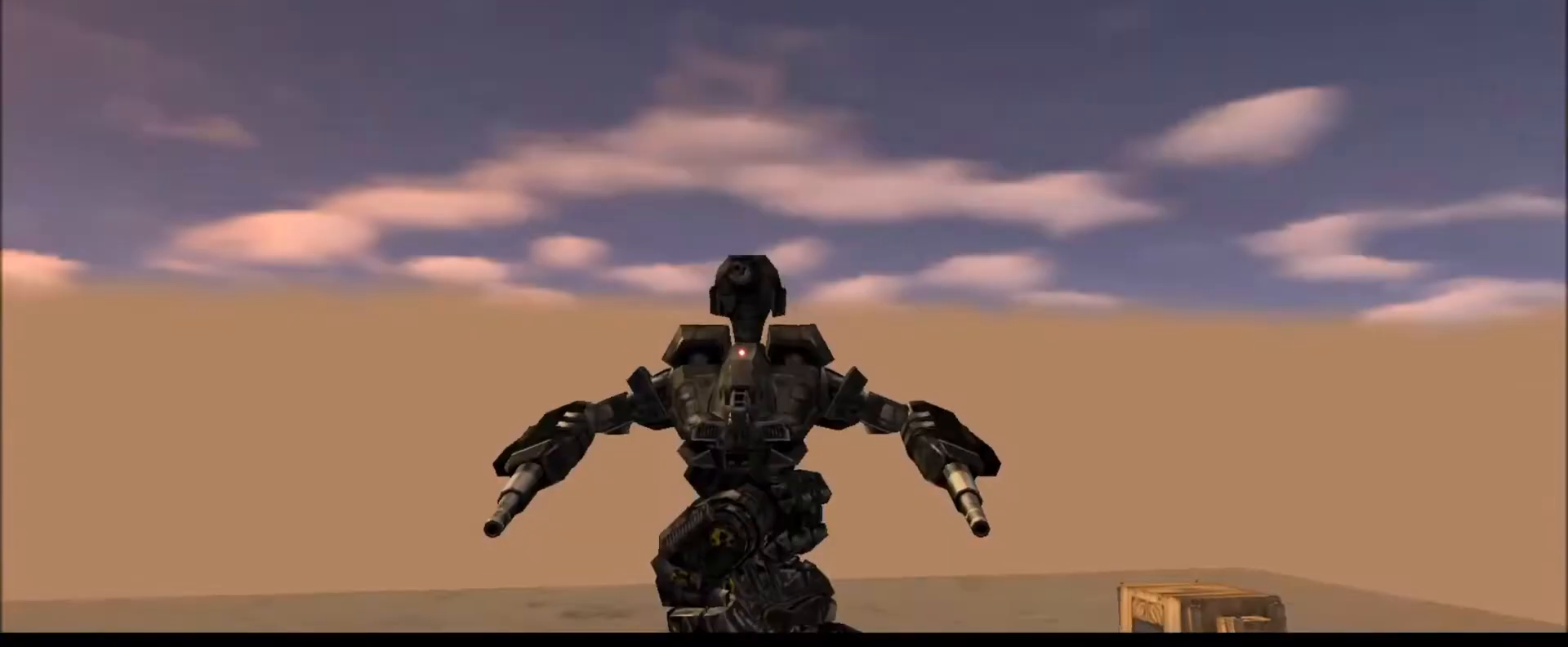
{"keys": [], "events": [[133, "num2", "down"], [200, "num4", "up"], [267, "i", "up"], [267, "num2", "up"]]}
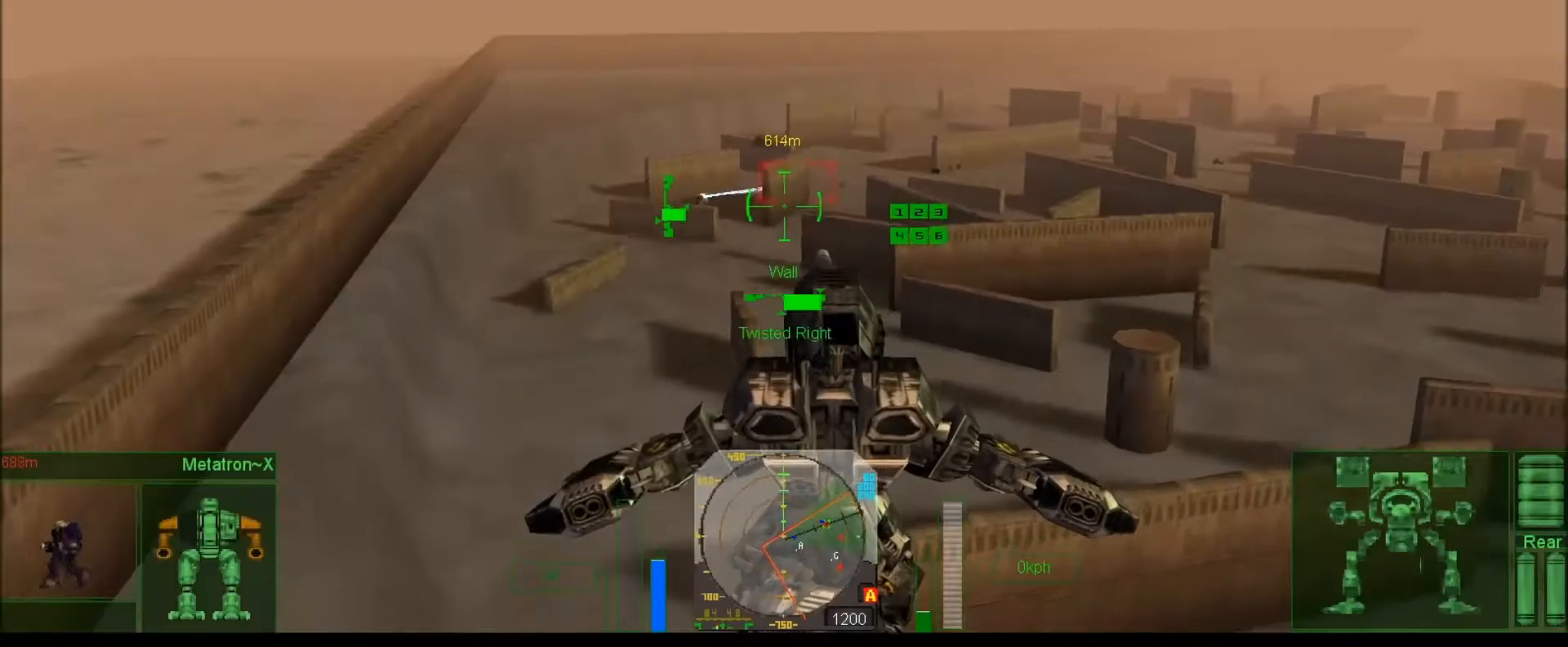
{"keys": ["j"], "events": [[100, "num2", "down"], [233, "num4", "down"], [300, "j", "down"], [400, "num2", "up"], [400, "num4", "up"]]}
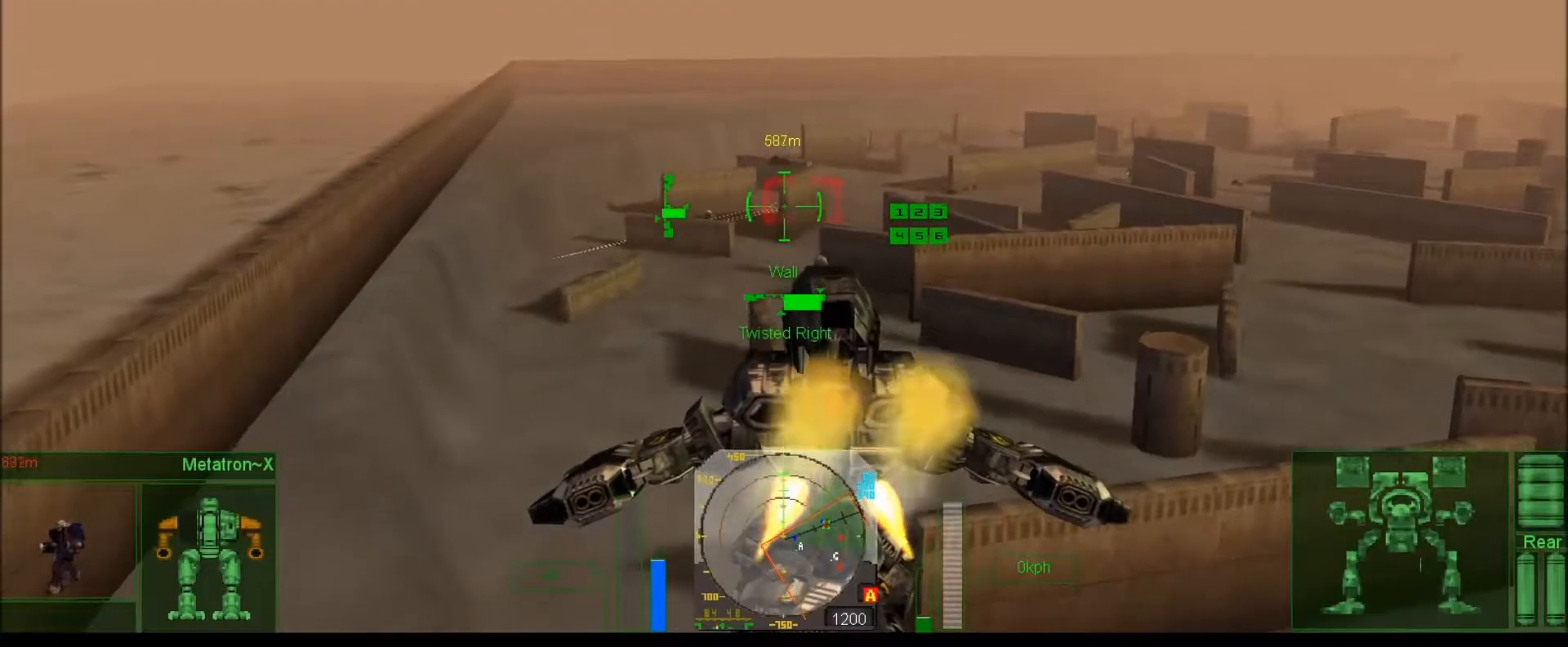
{"keys": ["j", "num2"], "events": [[100, "num2", "down"], [233, "num2", "up"], [433, "num2", "down"]]}
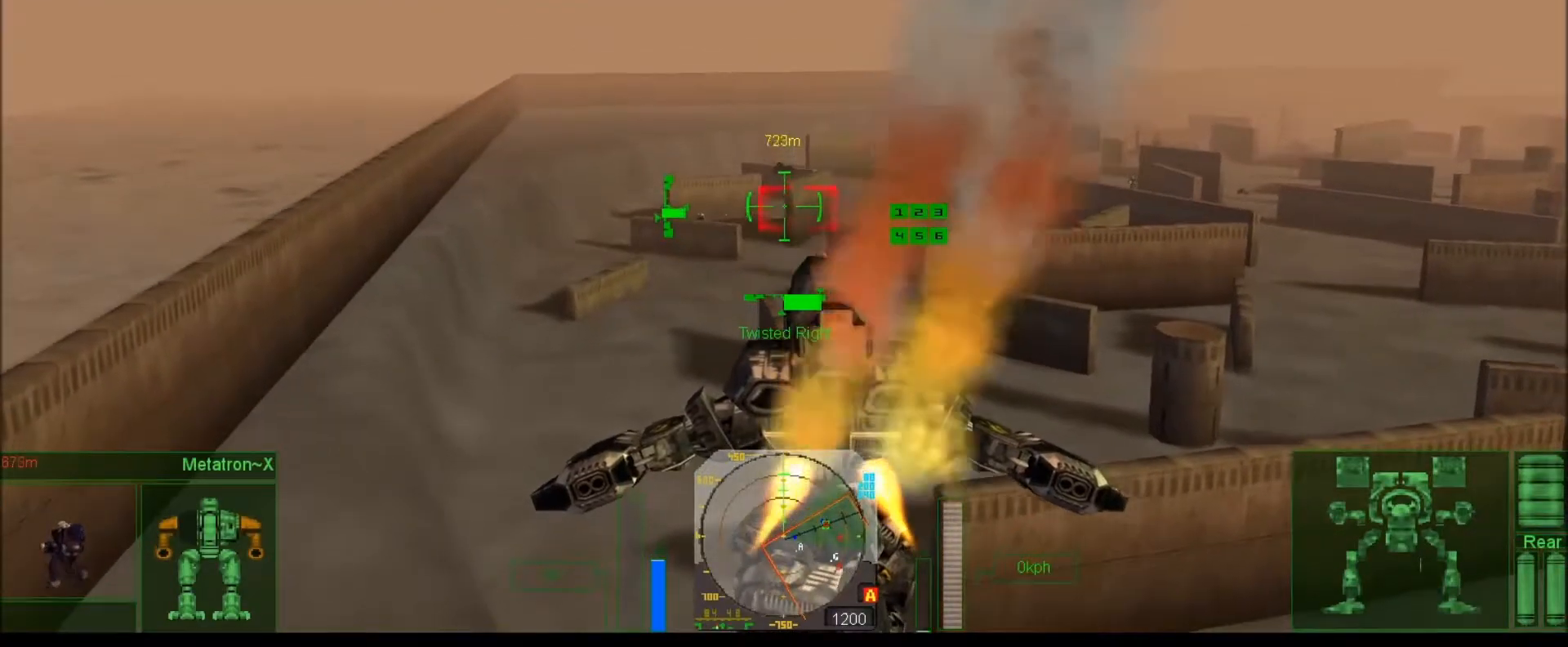
{"keys": ["j", "num2"], "events": [[33, "num2", "up"], [67, "num0", "down"], [133, "j", "up"], [183, "num0", "up"], [217, "num4", "down"], [283, "j", "down"], [317, "num2", "down"], [383, "j", "up"], [483, "j", "down"], [483, "num4", "up"]]}
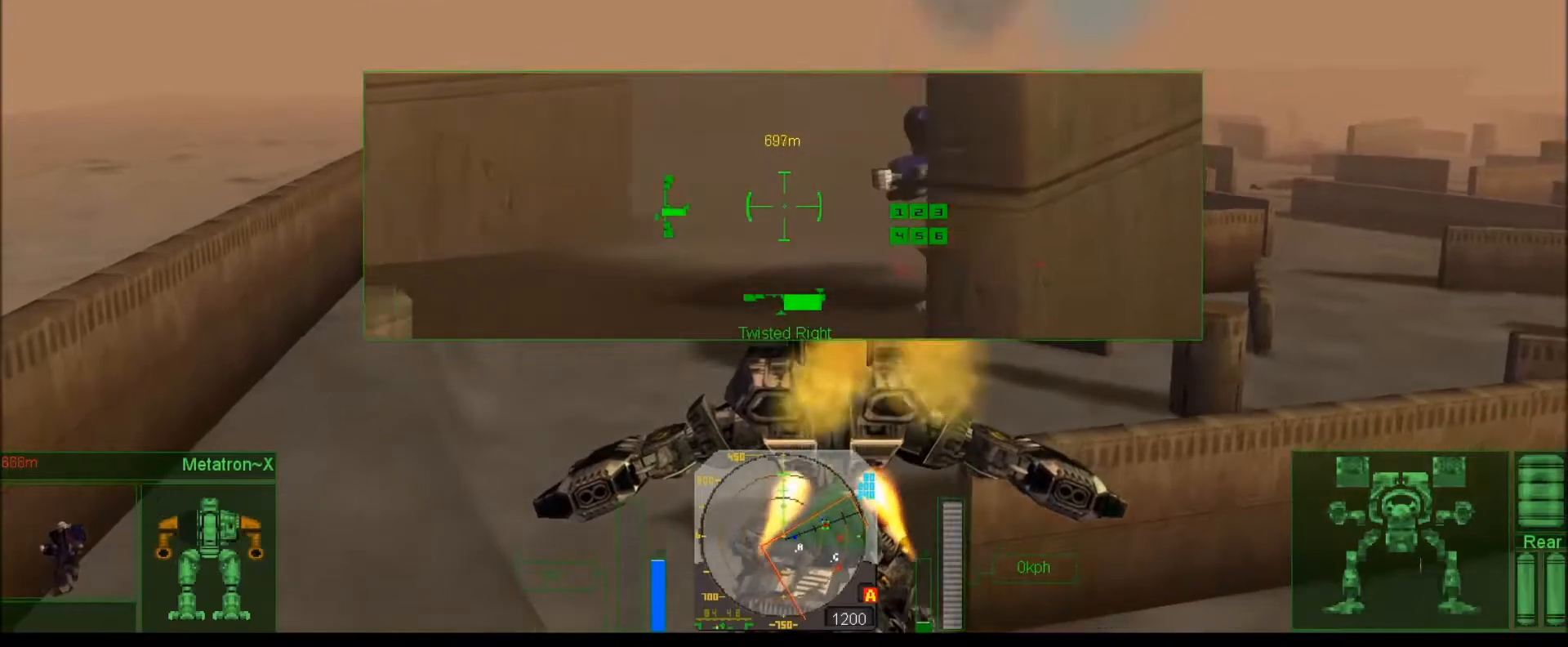
{"keys": [], "events": [[67, "j", "up"], [150, "j", "down"], [217, "j", "up"], [217, "num4", "down"], [383, "num4", "up"], [450, "num2", "up"]]}
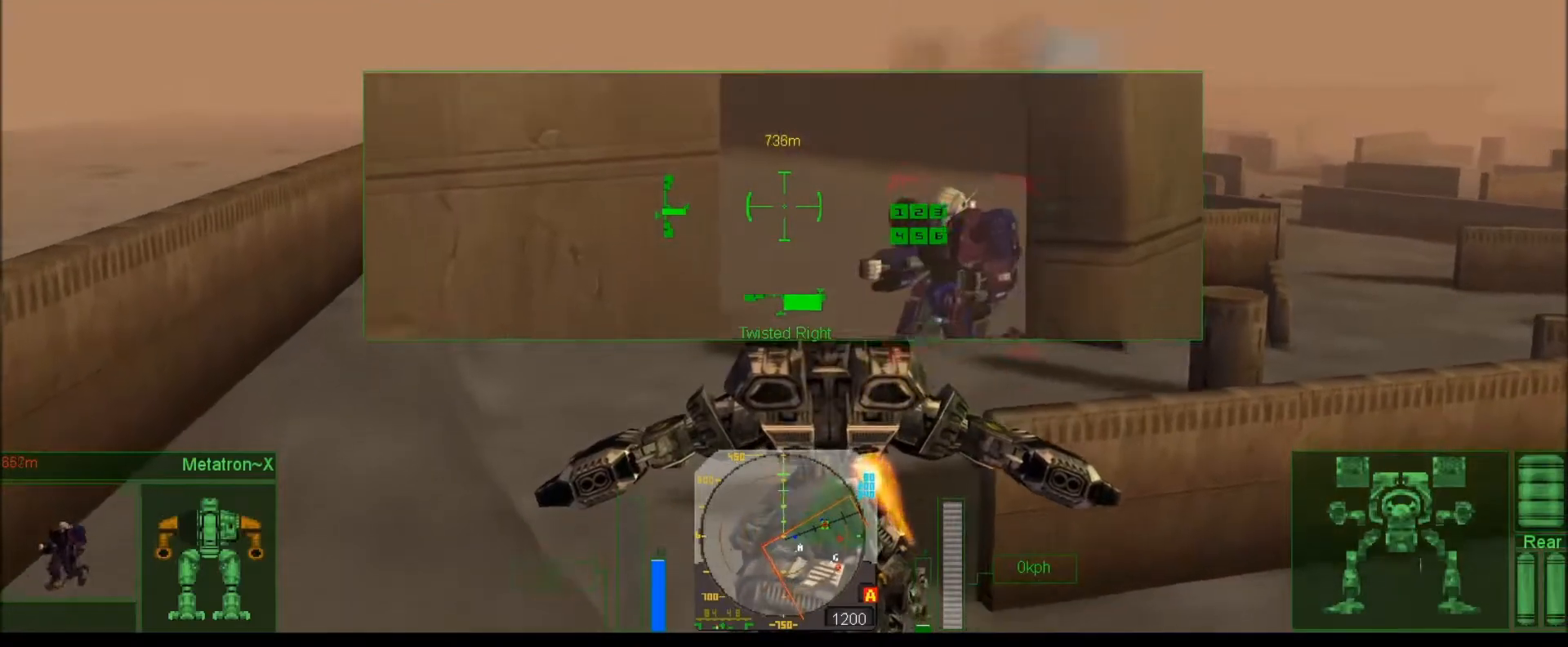
{"keys": ["num2"], "events": [[17, "num2", "down"]]}
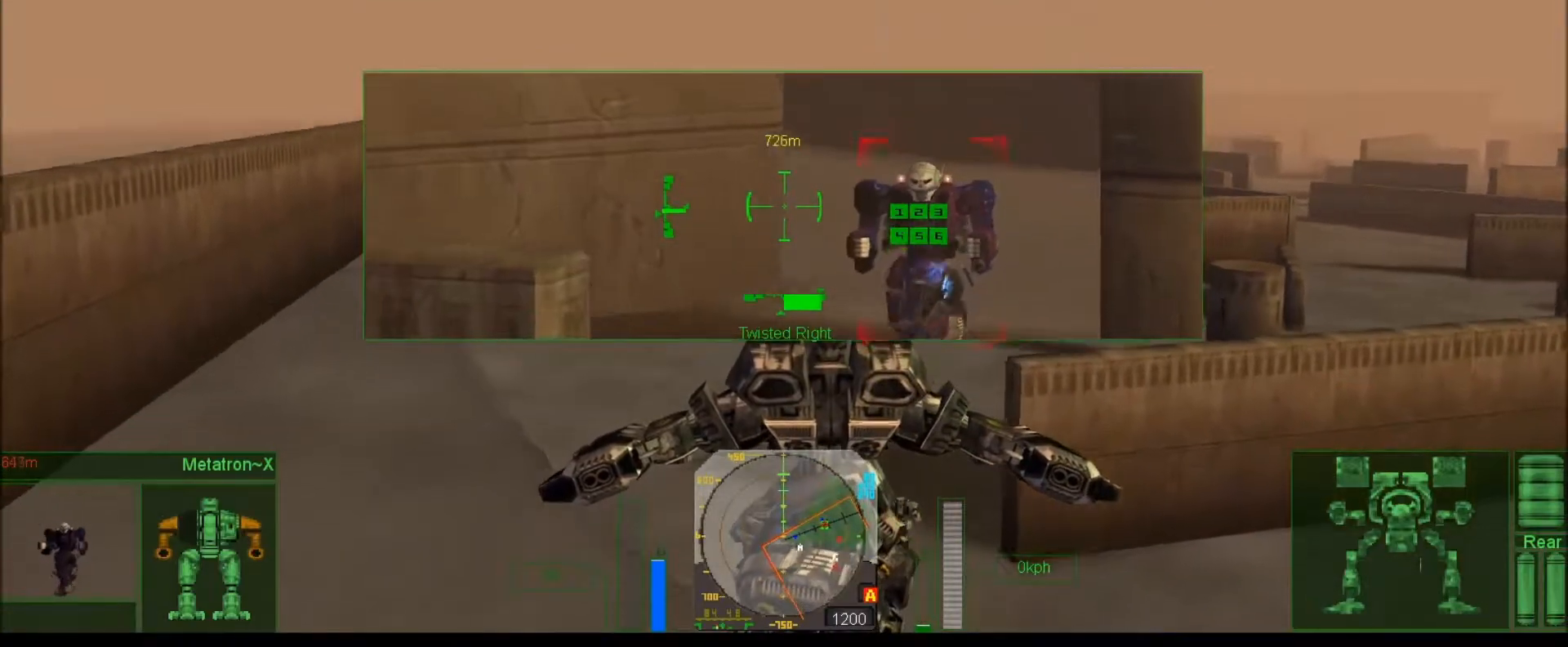
{"keys": [], "events": [[233, "num2", "up"], [300, "num6", "down"], [367, "num6", "up"], [467, "num0", "down"], [500, "num0", "up"]]}
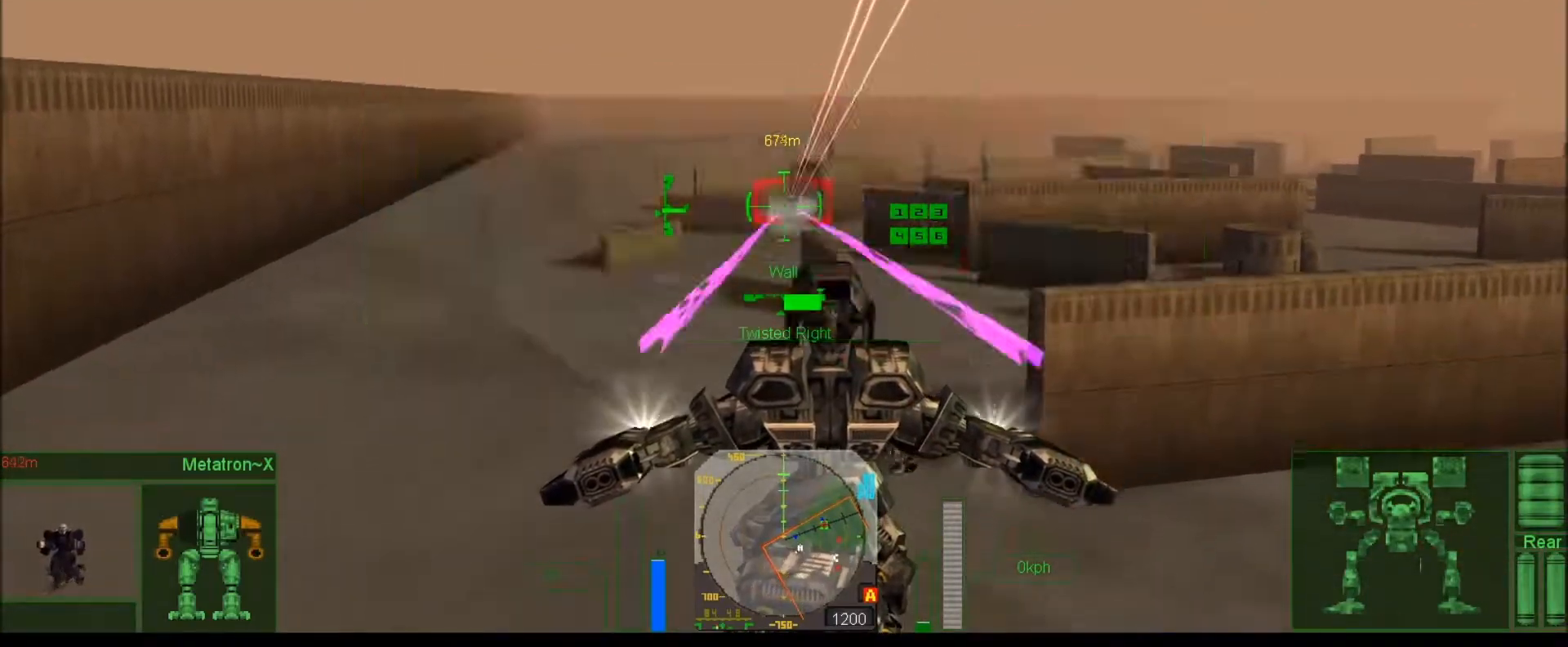
{"keys": ["num0", "num2"], "events": [[50, "num0", "down"], [83, "num0", "up"], [467, "num2", "down"], [483, "num0", "down"]]}
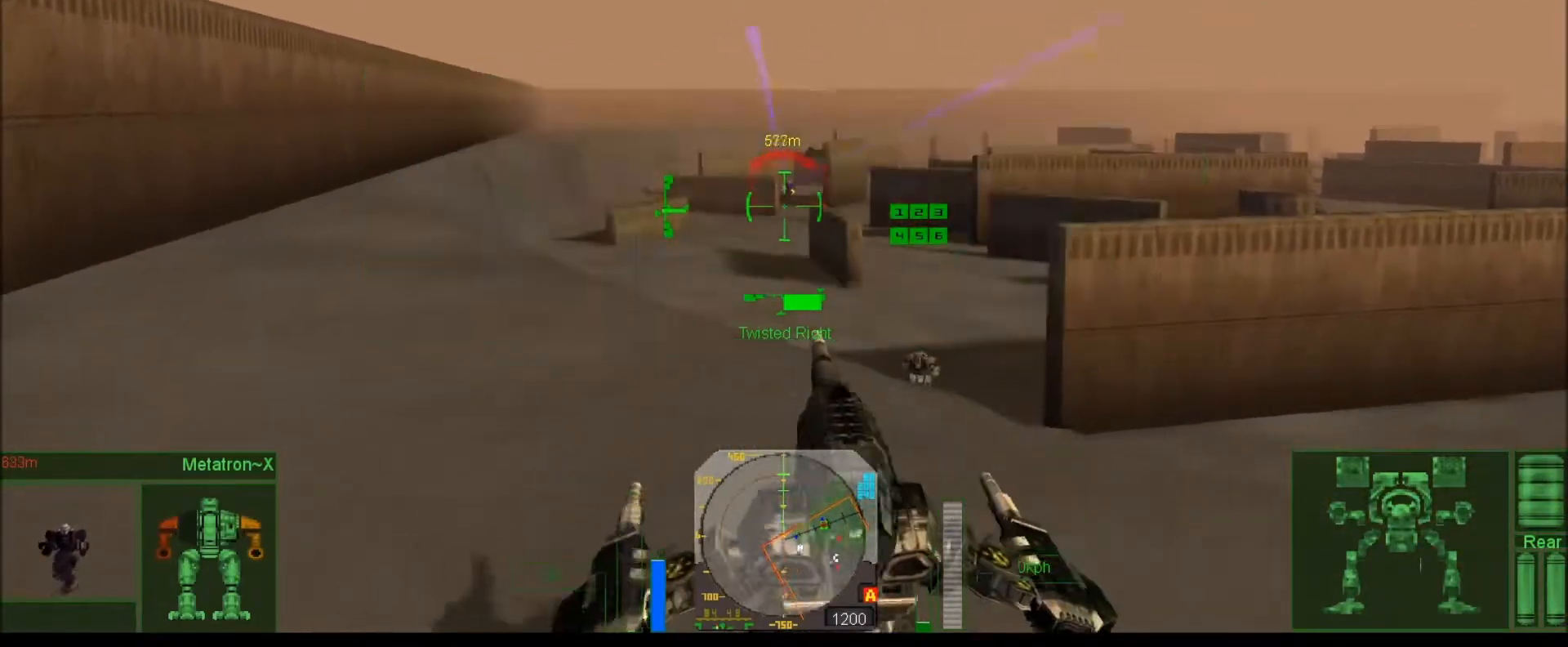
{"keys": ["num4"], "events": [[17, "num2", "up"], [50, "num0", "up"], [83, "num2", "down"], [150, "alt_r", "down"], [183, "num2", "up"], [217, "alt_r", "up"], [350, "comma", "down"], [467, "comma", "up"], [500, "num4", "down"]]}
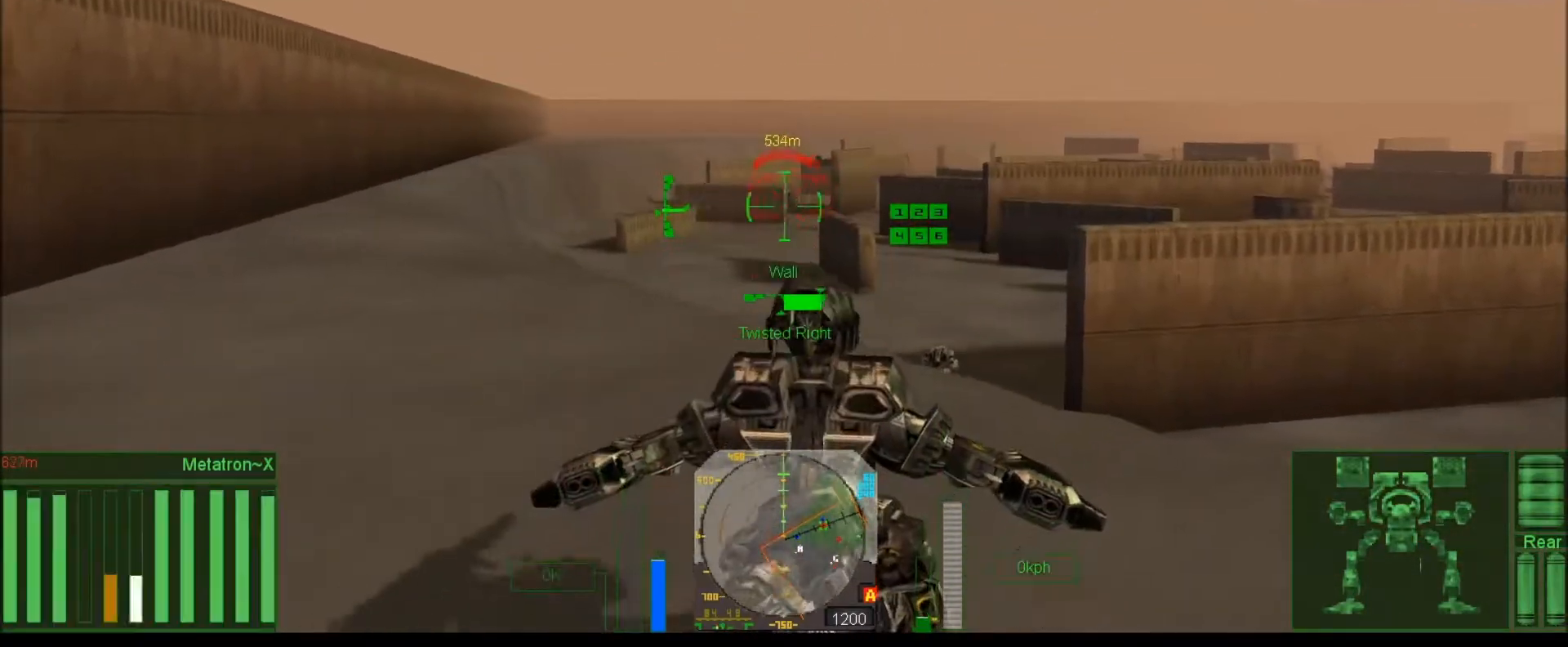
{"keys": [], "events": [[67, "comma", "down"], [133, "comma", "up"], [133, "num4", "up"]]}
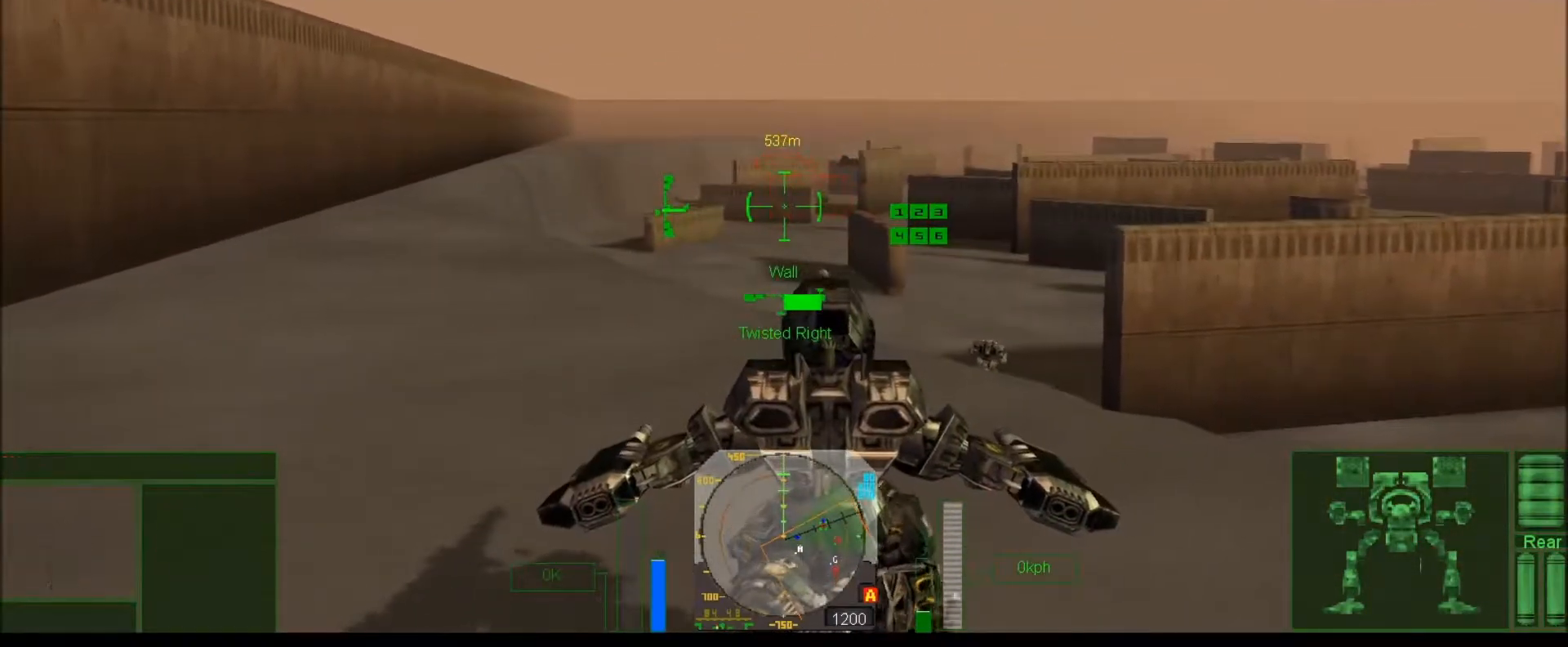
{"keys": ["e"], "events": [[500, "e", "down"]]}
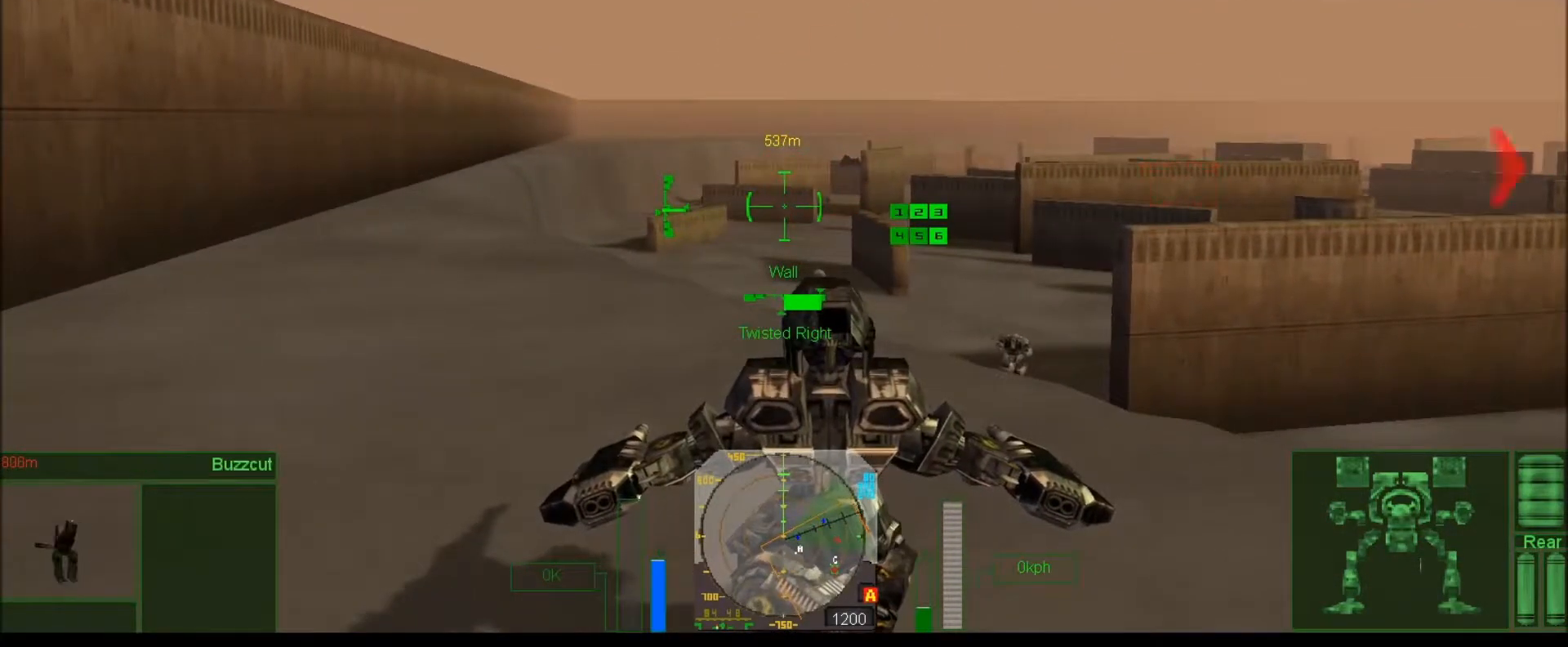
{"keys": [], "events": [[133, "e", "up"], [300, "e", "down"], [433, "e", "up"]]}
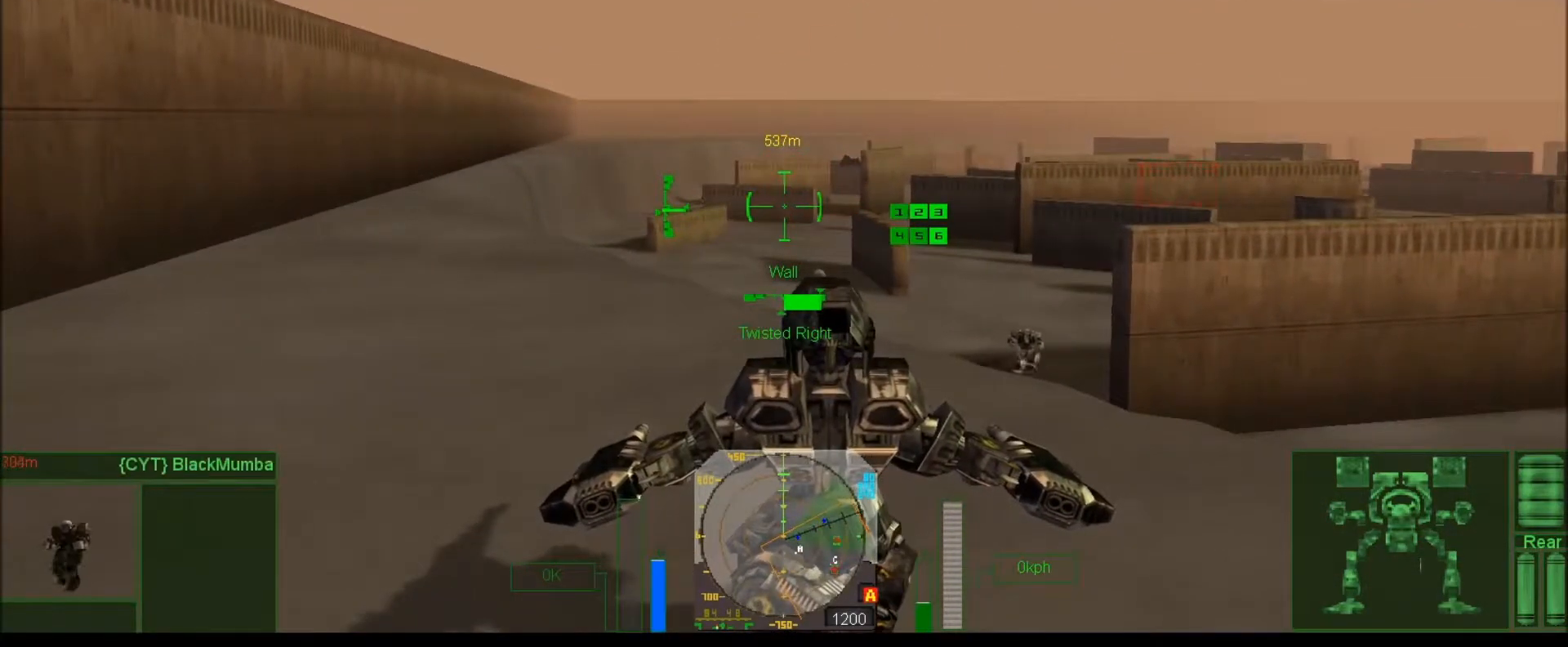
{"keys": [], "events": [[167, "e", "down"], [267, "e", "up"], [400, "num7", "down"], [500, "num7", "up"]]}
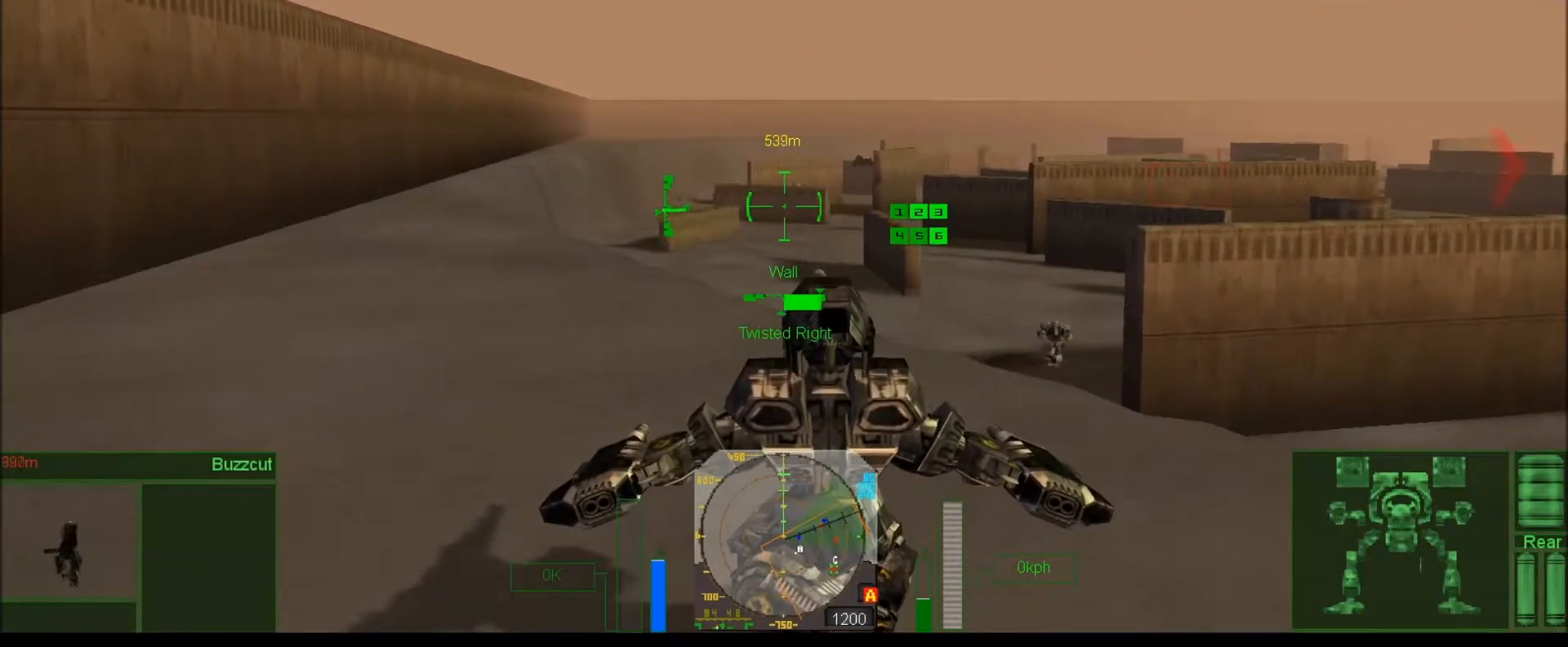
{"keys": ["num2"], "events": [[67, "num2", "down"], [267, "num0", "down"], [267, "num2", "up"], [367, "num0", "up"], [500, "num2", "down"]]}
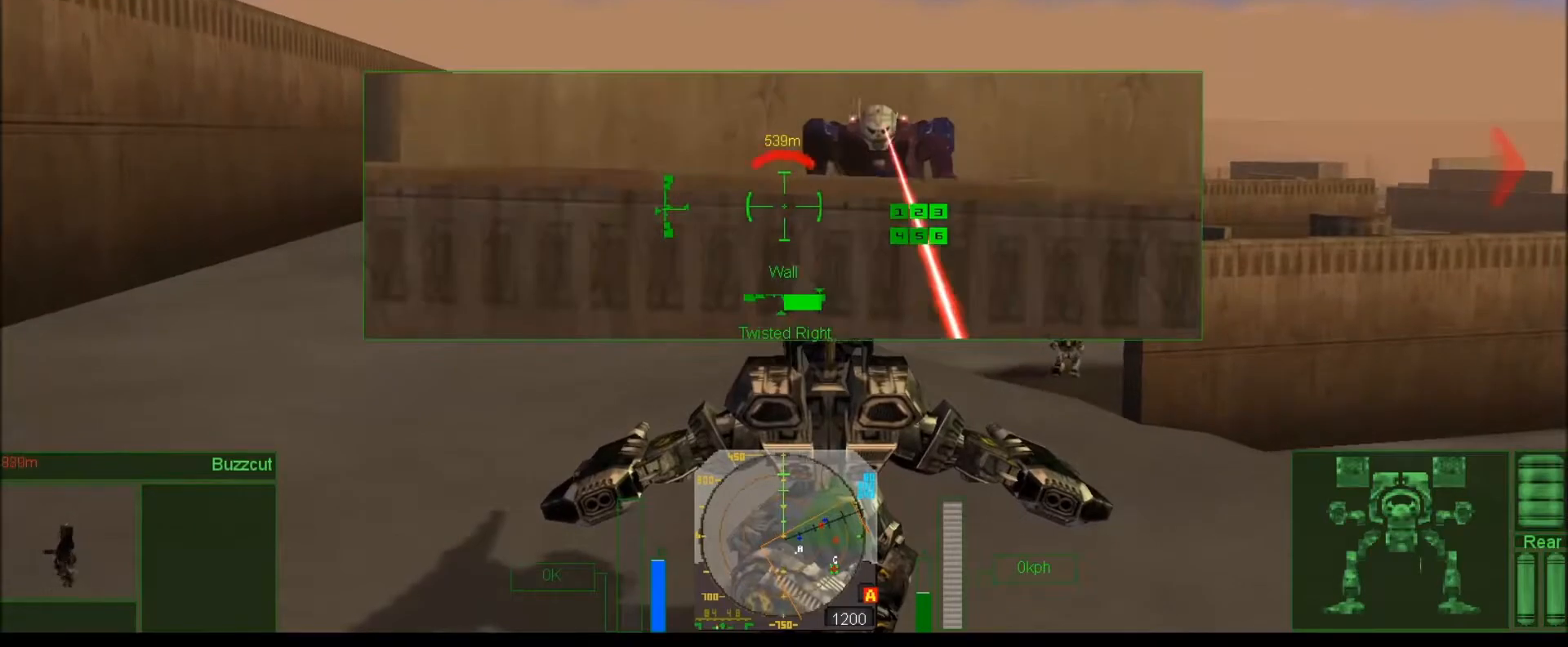
{"keys": [], "events": [[167, "num4", "down"], [233, "num4", "up"], [467, "num2", "up"]]}
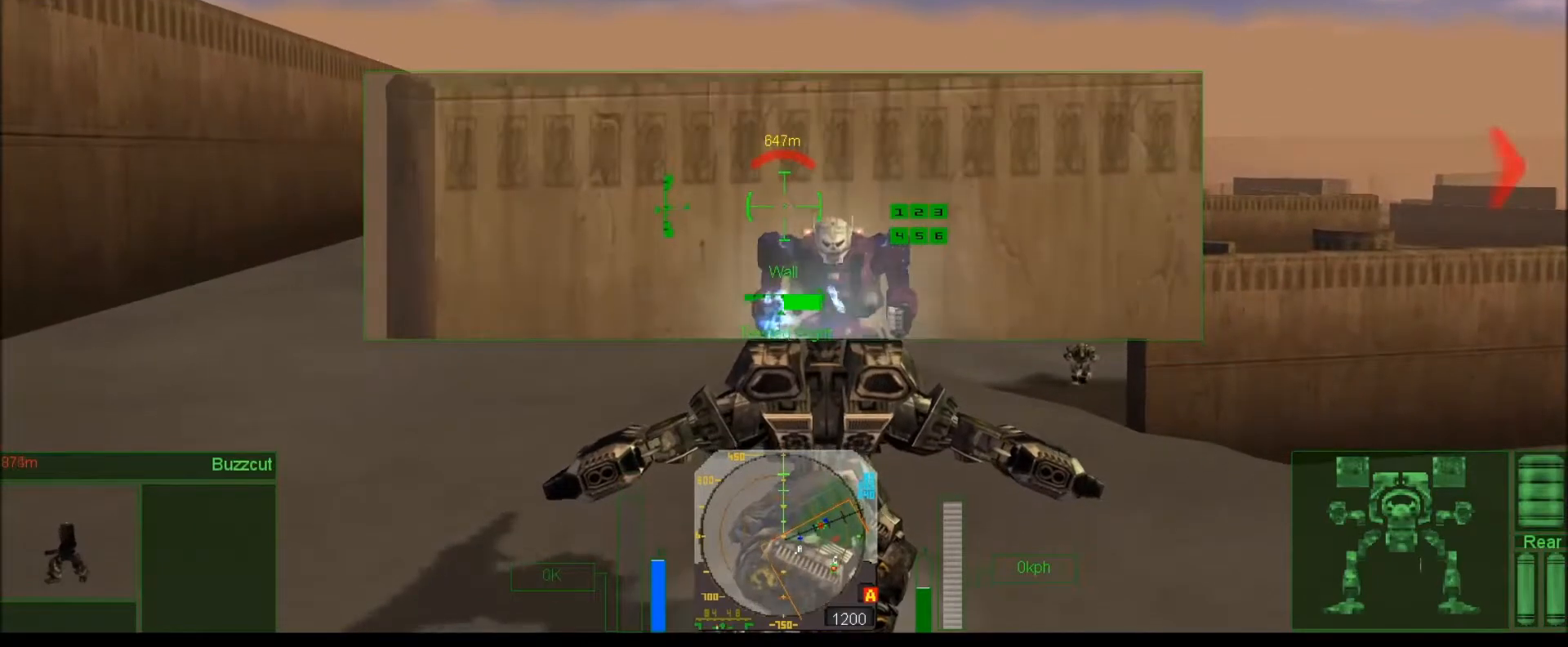
{"keys": ["num8"], "events": [[350, "num4", "down"], [383, "num8", "down"], [417, "num4", "up"]]}